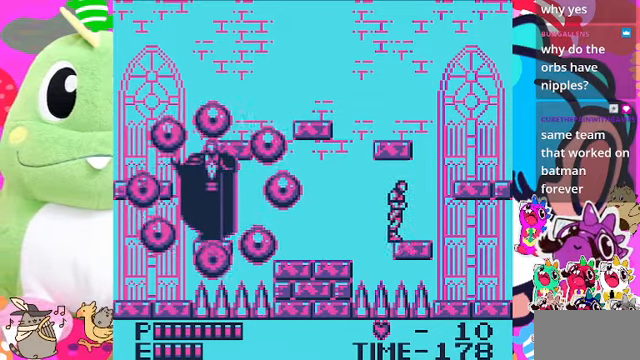
Gameplay with a controller (PlayStation layout); each line is a JSON object with the inputs held at the frame after it. "events" lists button and stick changes between this image and that frame as [ms after this image, input, new state], when the widget could be followed in between. Not read: L3.
{"buttons": ["DPAD_RIGHT"], "left_stick": "center", "right_stick": "center", "events": []}
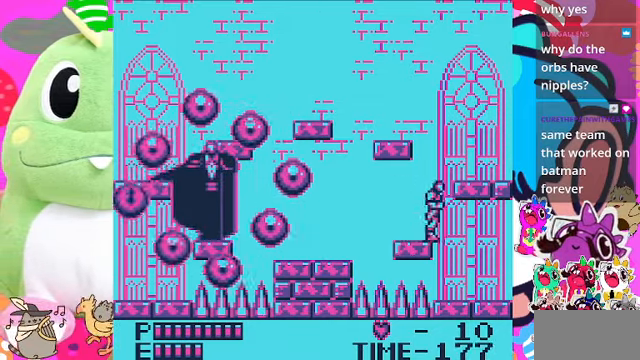
{"buttons": ["DPAD_DOWN"], "left_stick": "center", "right_stick": "center", "events": [[33, "DPAD_DOWN", "down"], [33, "DPAD_RIGHT", "up"]]}
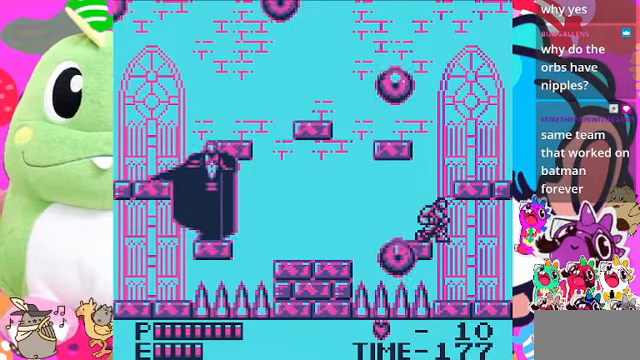
{"buttons": ["DPAD_LEFT"], "left_stick": "center", "right_stick": "center", "events": [[366, "DPAD_DOWN", "up"], [400, "DPAD_LEFT", "down"]]}
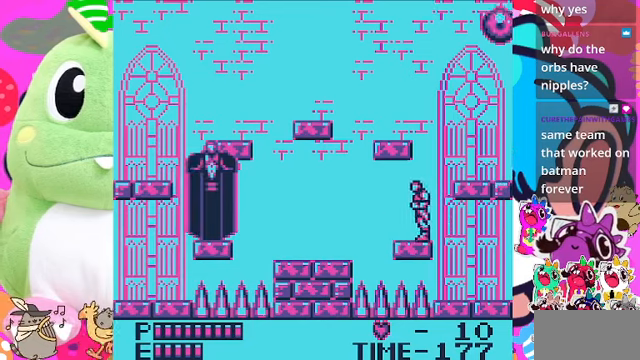
{"buttons": ["CROSS", "DPAD_LEFT"], "left_stick": "center", "right_stick": "center", "events": [[366, "CROSS", "down"]]}
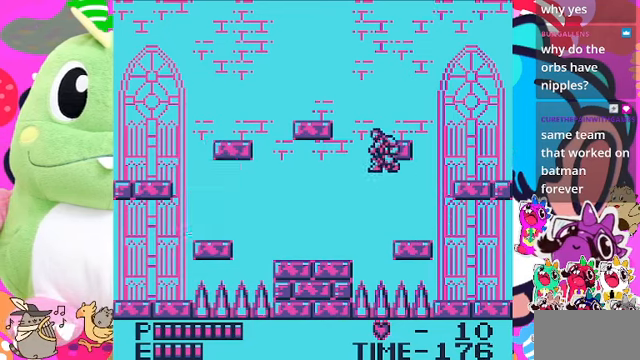
{"buttons": ["DPAD_LEFT"], "left_stick": "center", "right_stick": "center", "events": [[266, "CROSS", "up"]]}
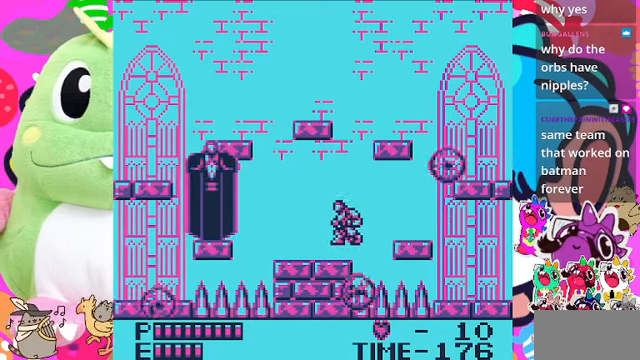
{"buttons": ["DPAD_LEFT"], "left_stick": "center", "right_stick": "center", "events": [[300, "DPAD_LEFT", "up"], [433, "DPAD_LEFT", "down"]]}
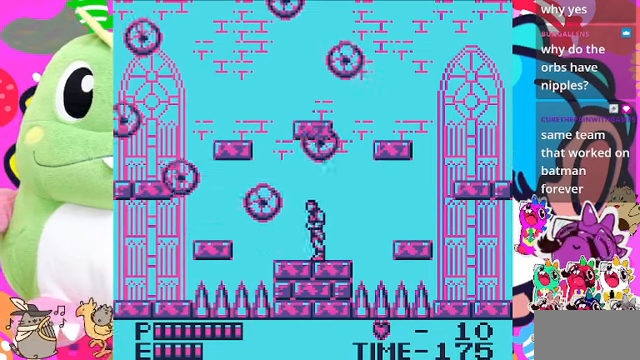
{"buttons": ["DPAD_RIGHT"], "left_stick": "center", "right_stick": "center", "events": [[300, "DPAD_LEFT", "up"], [433, "DPAD_RIGHT", "down"]]}
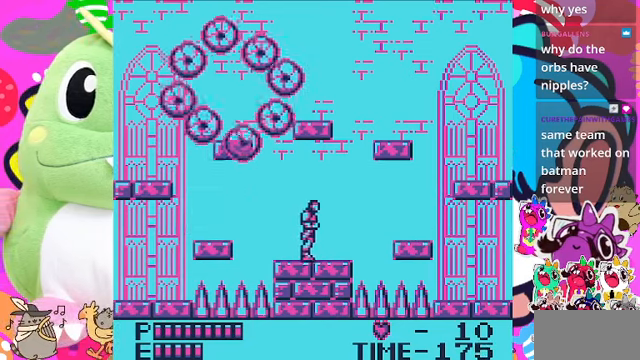
{"buttons": [], "left_stick": "center", "right_stick": "center", "events": [[400, "DPAD_RIGHT", "up"]]}
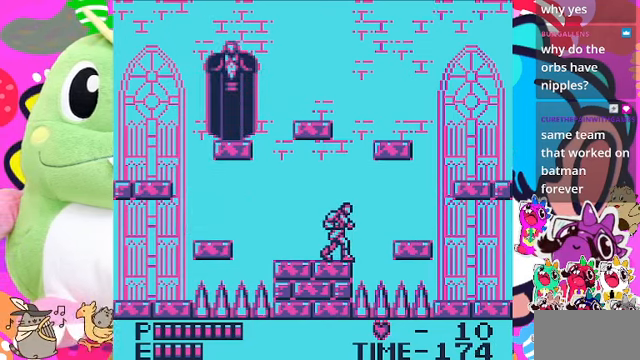
{"buttons": ["DPAD_LEFT"], "left_stick": "center", "right_stick": "center", "events": [[166, "DPAD_LEFT", "down"]]}
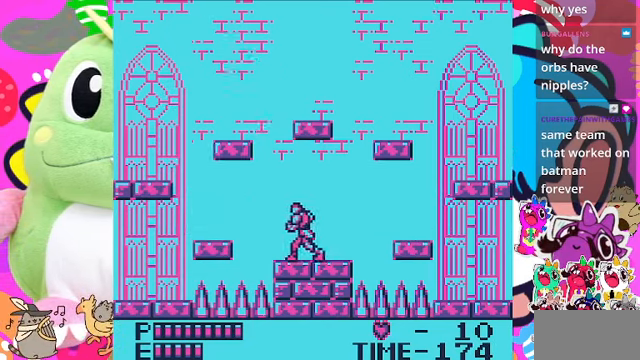
{"buttons": [], "left_stick": "center", "right_stick": "center", "events": [[200, "DPAD_LEFT", "up"]]}
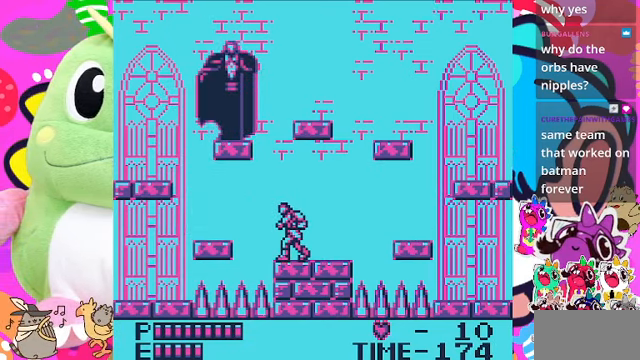
{"buttons": ["DPAD_DOWN"], "left_stick": "center", "right_stick": "center", "events": [[133, "DPAD_DOWN", "down"]]}
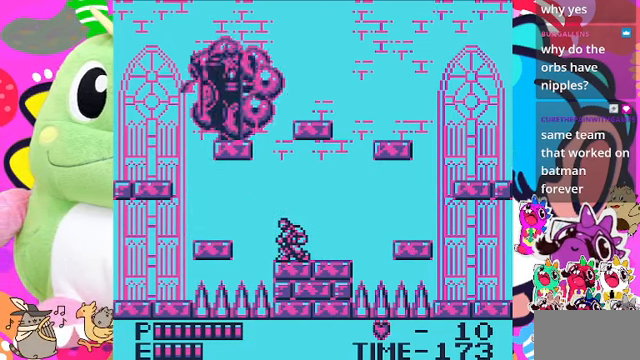
{"buttons": ["DPAD_DOWN"], "left_stick": "center", "right_stick": "center", "events": []}
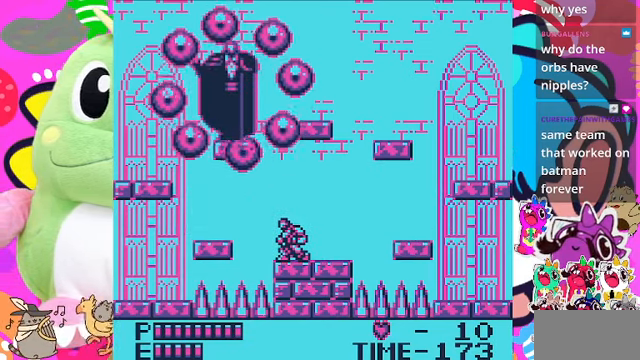
{"buttons": ["DPAD_DOWN"], "left_stick": "center", "right_stick": "center", "events": []}
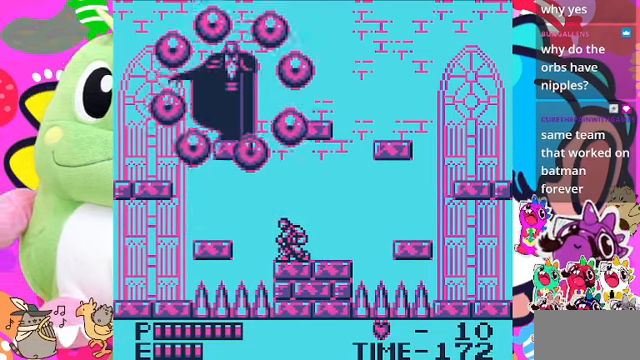
{"buttons": ["DPAD_DOWN"], "left_stick": "center", "right_stick": "center", "events": []}
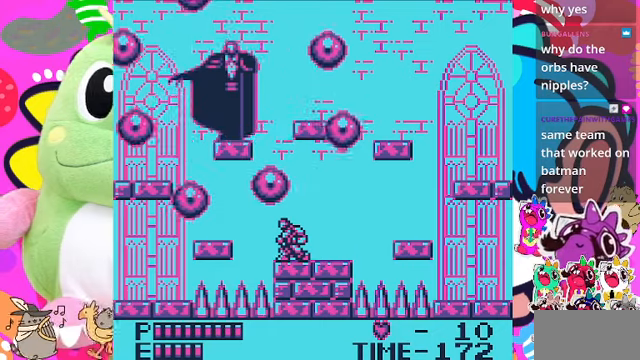
{"buttons": ["DPAD_DOWN"], "left_stick": "center", "right_stick": "center", "events": []}
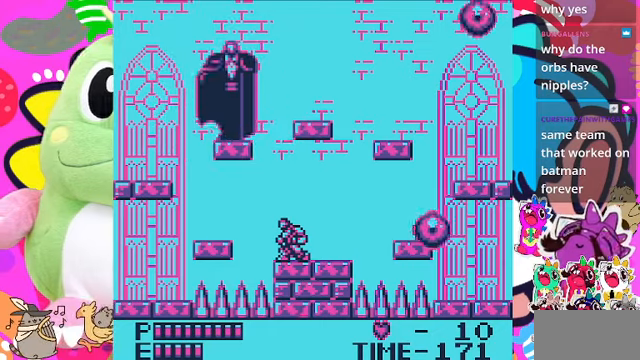
{"buttons": [], "left_stick": "center", "right_stick": "center", "events": [[334, "DPAD_DOWN", "up"]]}
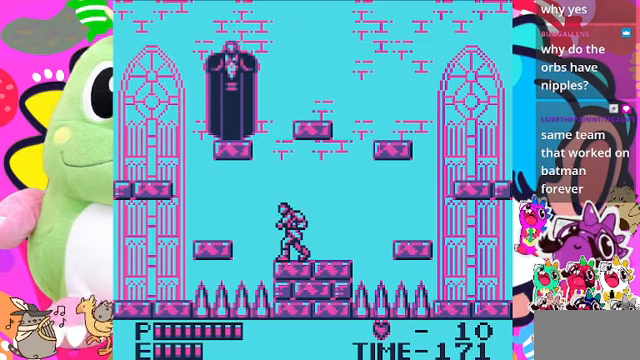
{"buttons": [], "left_stick": "center", "right_stick": "center", "events": []}
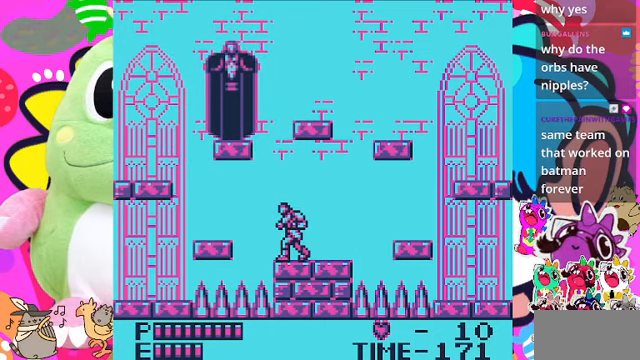
{"buttons": [], "left_stick": "center", "right_stick": "center", "events": []}
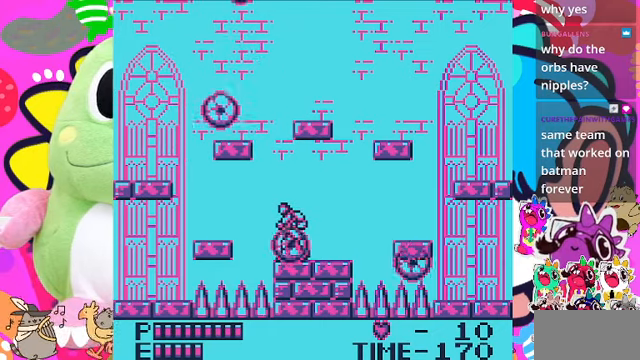
{"buttons": [], "left_stick": "center", "right_stick": "center", "events": []}
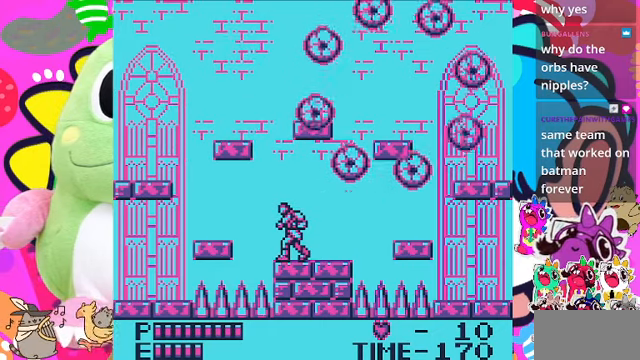
{"buttons": [], "left_stick": "center", "right_stick": "center", "events": []}
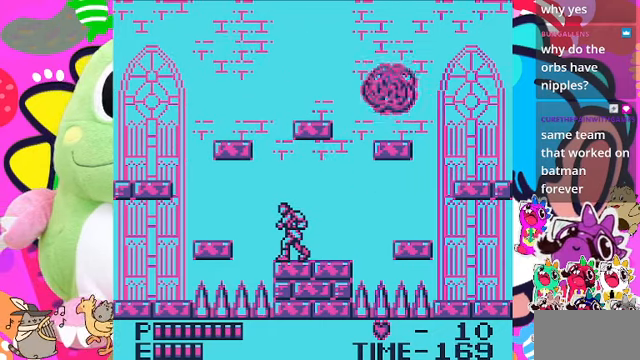
{"buttons": [], "left_stick": "center", "right_stick": "center", "events": []}
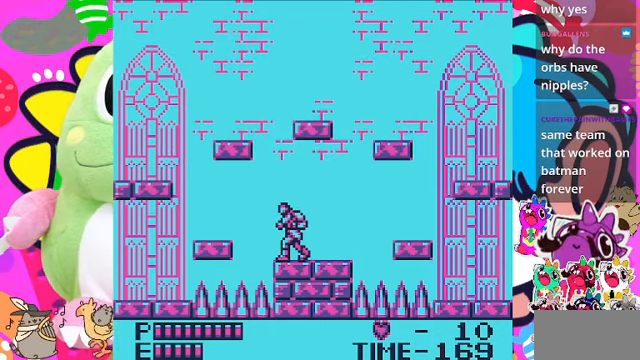
{"buttons": [], "left_stick": "center", "right_stick": "center", "events": []}
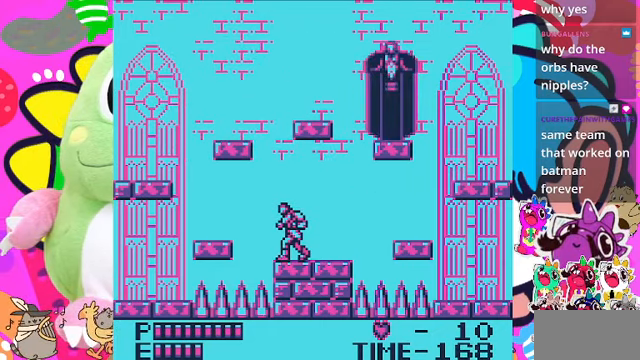
{"buttons": ["CROSS", "DPAD_LEFT"], "left_stick": "center", "right_stick": "center", "events": [[34, "DPAD_LEFT", "down"], [334, "CROSS", "down"]]}
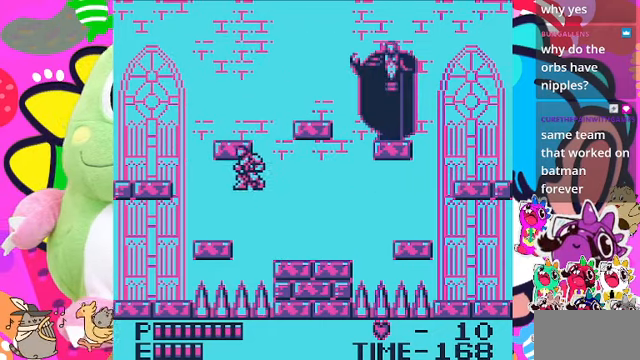
{"buttons": ["DPAD_LEFT"], "left_stick": "center", "right_stick": "center", "events": [[100, "CROSS", "up"]]}
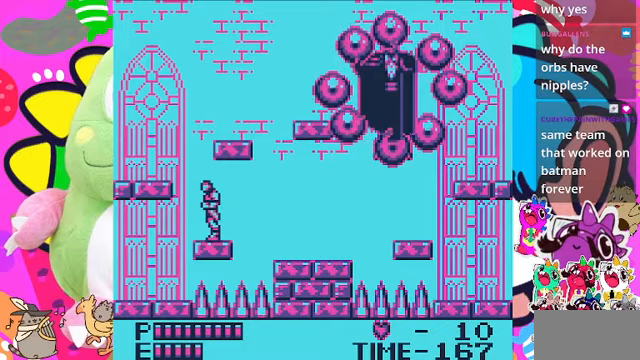
{"buttons": ["DPAD_LEFT"], "left_stick": "center", "right_stick": "center", "events": [[100, "CROSS", "down"], [500, "CROSS", "up"]]}
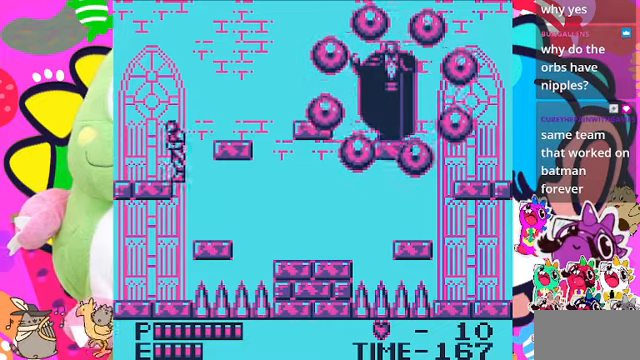
{"buttons": ["DPAD_LEFT"], "left_stick": "center", "right_stick": "center", "events": []}
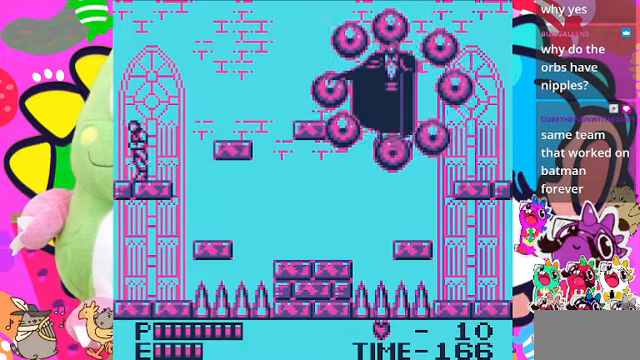
{"buttons": [], "left_stick": "center", "right_stick": "center", "events": [[200, "DPAD_LEFT", "up"]]}
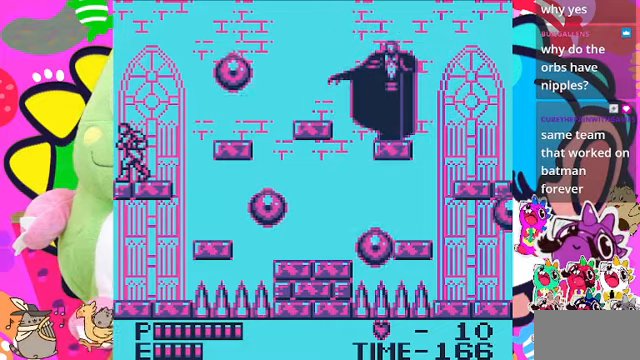
{"buttons": ["CROSS", "DPAD_RIGHT"], "left_stick": "center", "right_stick": "center", "events": [[167, "CROSS", "down"], [167, "DPAD_RIGHT", "down"]]}
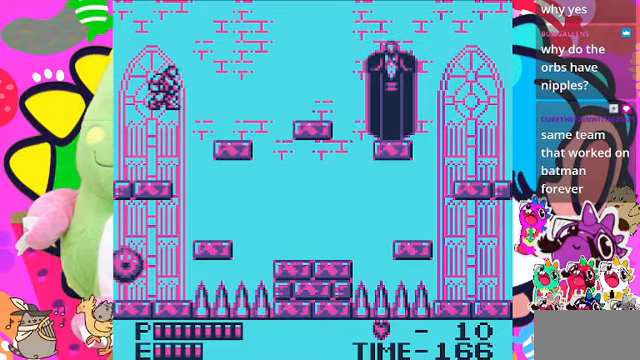
{"buttons": ["DPAD_RIGHT"], "left_stick": "center", "right_stick": "center", "events": [[100, "CROSS", "up"], [133, "DPAD_RIGHT", "up"], [300, "DPAD_RIGHT", "down"]]}
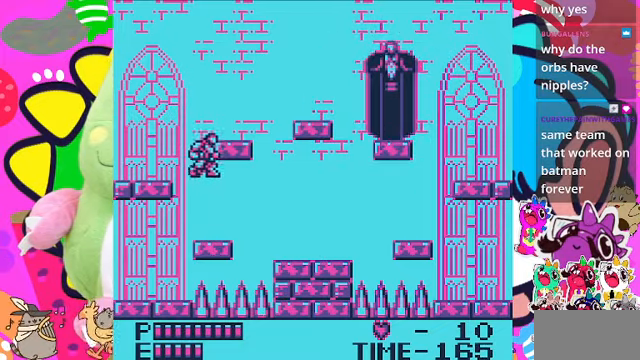
{"buttons": [], "left_stick": "center", "right_stick": "center", "events": [[433, "DPAD_RIGHT", "up"]]}